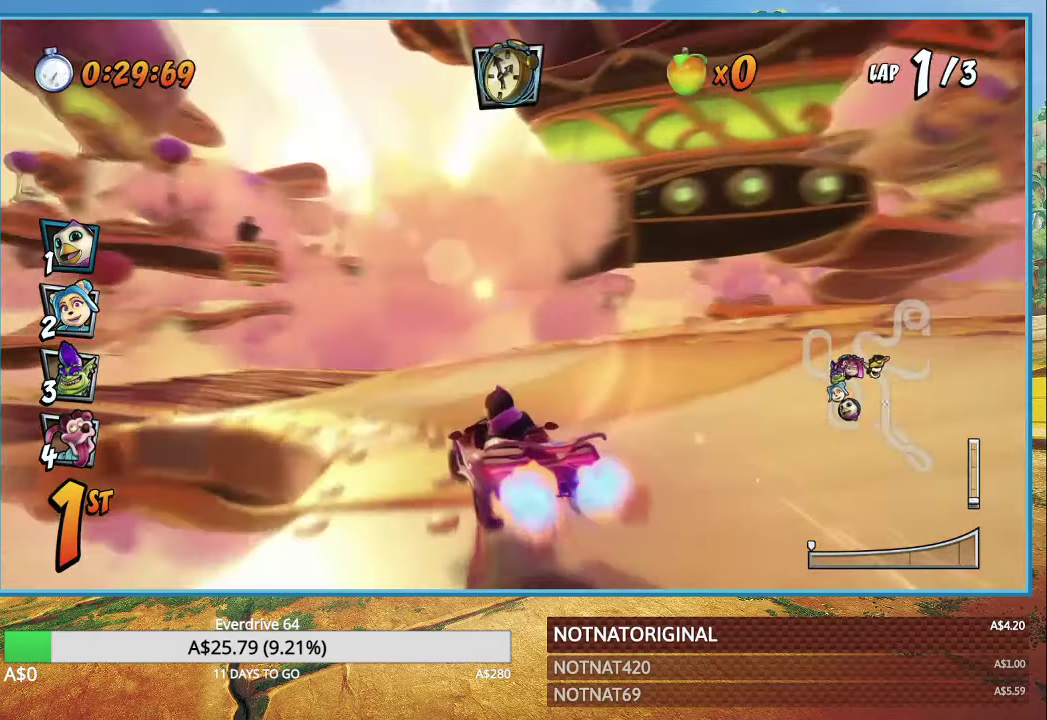
Gameplay with a controller (PlayStation layout); each line is a JSON object with the inputs held at the frame after it. "events" lists button and stick changes between this image and that frame as [ms after this image, input, new state], when the widget could be followed in between.
{"buttons": ["CROSS", "R1"], "left_stick": "left", "right_stick": "center", "events": [[17, "R1", "down"]]}
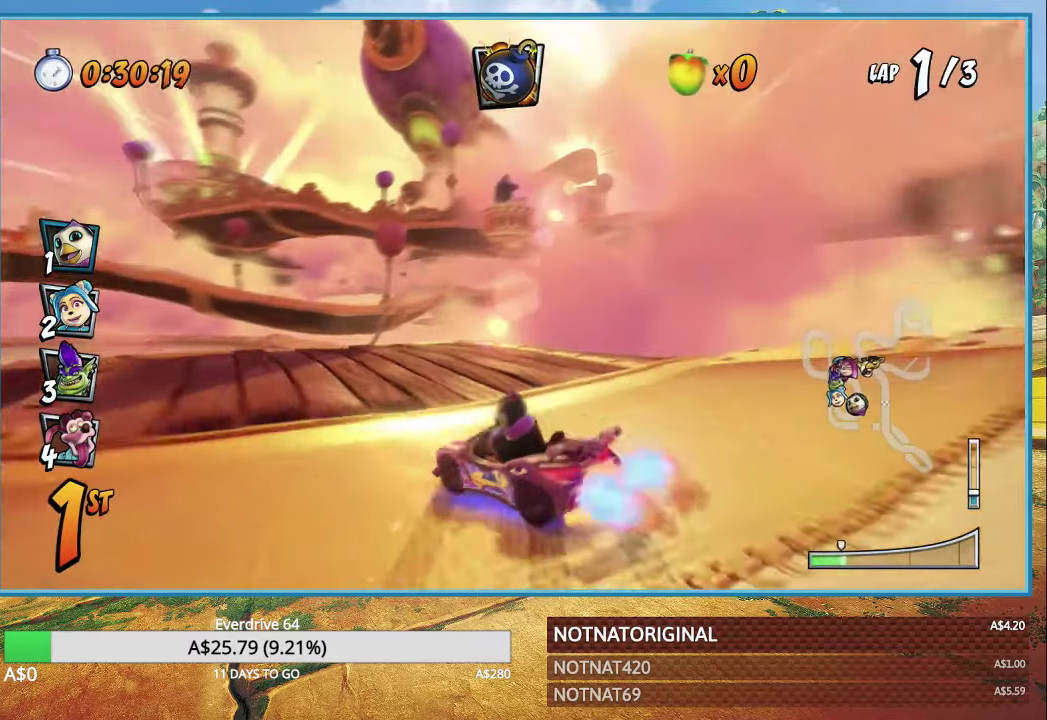
{"buttons": ["CROSS", "R1"], "left_stick": "left", "right_stick": "center", "events": []}
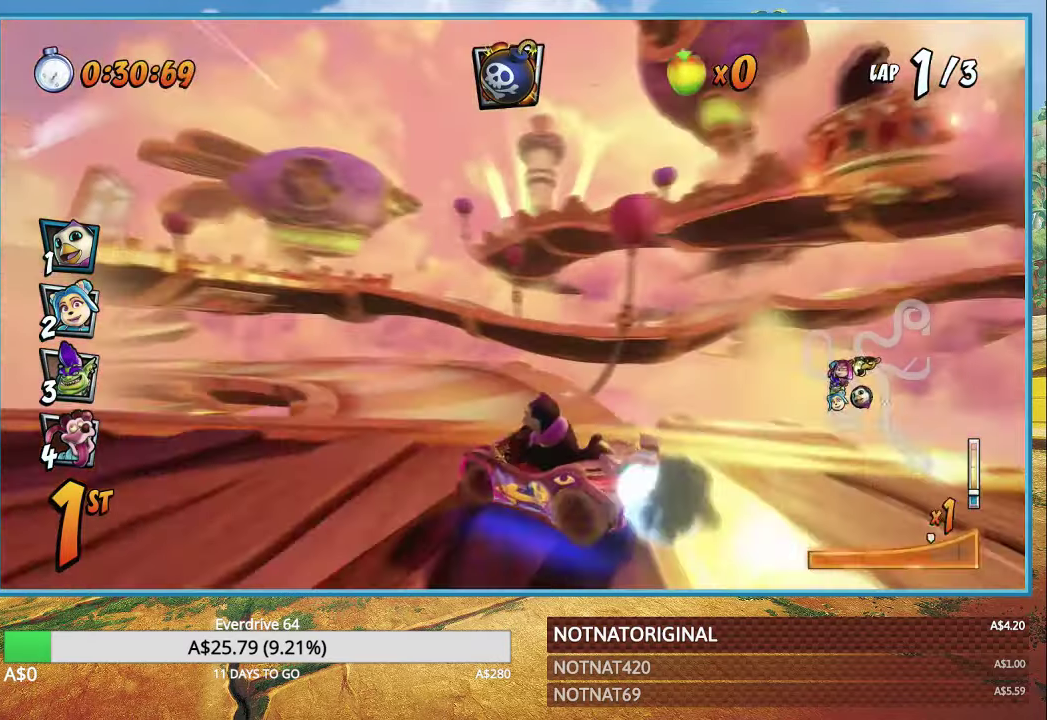
{"buttons": ["CROSS", "R1"], "left_stick": "left", "right_stick": "center", "events": [[100, "L1", "down"], [200, "L1", "up"]]}
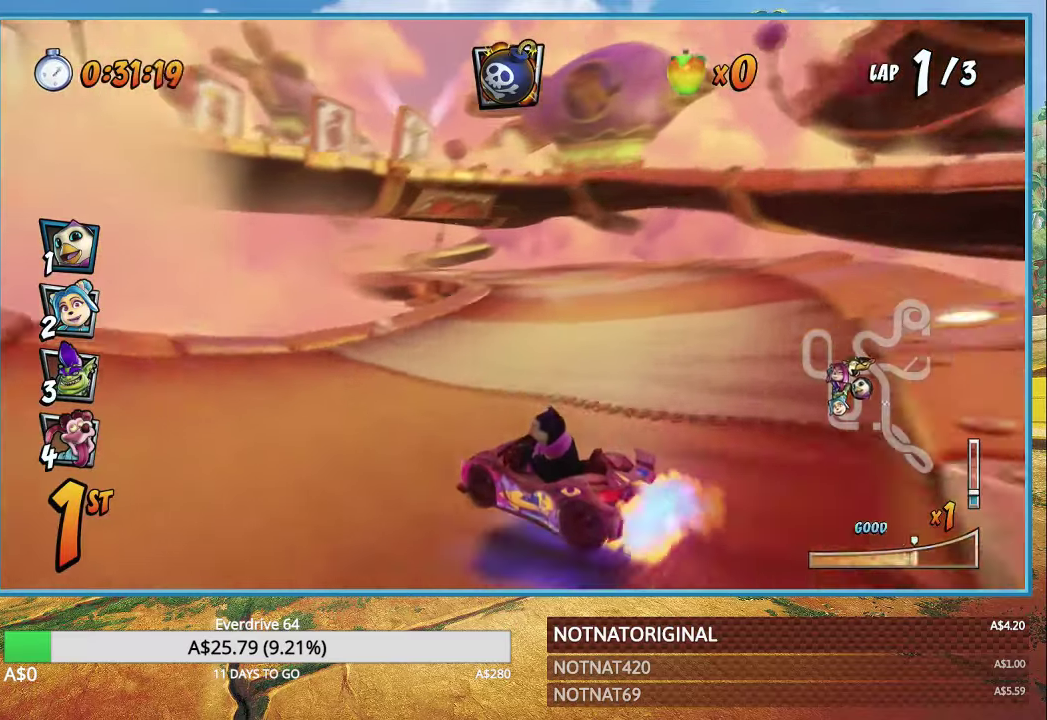
{"buttons": ["CROSS", "R1"], "left_stick": "down-right", "right_stick": "center", "events": [[350, "L1", "down"], [383, "left_stick", "down-right"], [466, "L1", "up"]]}
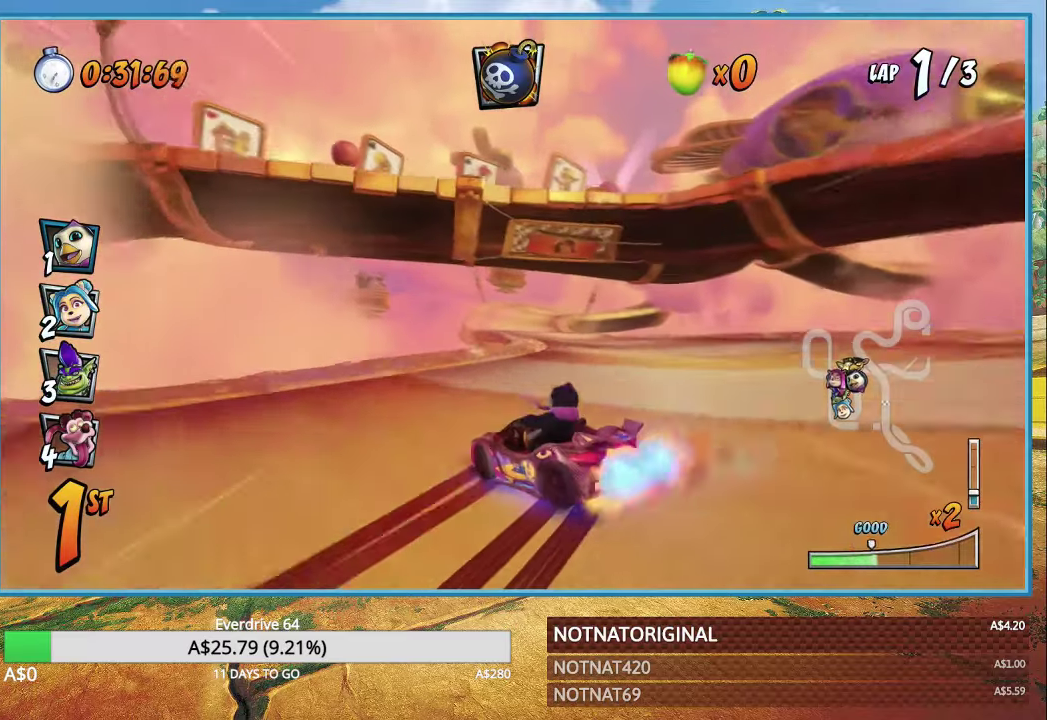
{"buttons": ["CROSS", "R1"], "left_stick": "left", "right_stick": "center", "events": [[150, "left_stick", "left"]]}